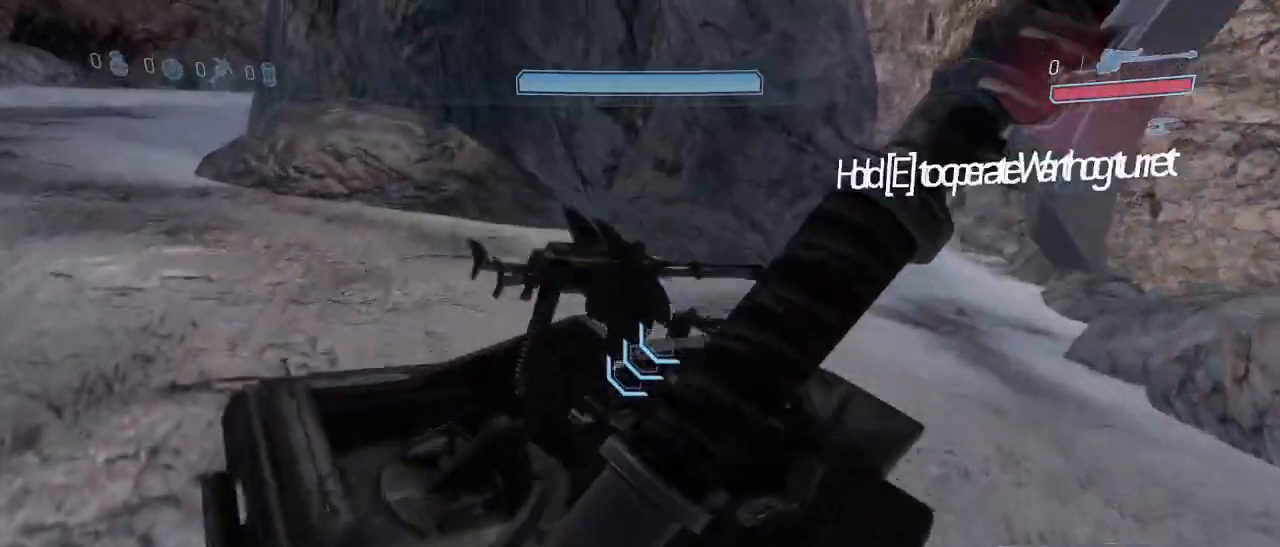
Gameplay with keyboard and mouse; each line is a JSON object with the keys and mouse buttons held at the frame after it. "events" lists presses ("down") and releases ("up") of "1", "2", "3", "4", "5", "a", "alt", "c", "d", "e", "f", "g", "q", "r", "s", "shift", "space", "t", "tab", "v", "w", "x", "z", "mouse_left" and "mouse_right" between this image and that frame as [ms after this image, input, new state], when the widget could be followed in between. "mouse_left", "mouse_right" = the "left", "right" buttons of the "mouse" list. No other keys are recorded. Not read: mouse_move.
{"keys": ["e", "w"], "mouse": [], "events": [[350, "e", "down"]]}
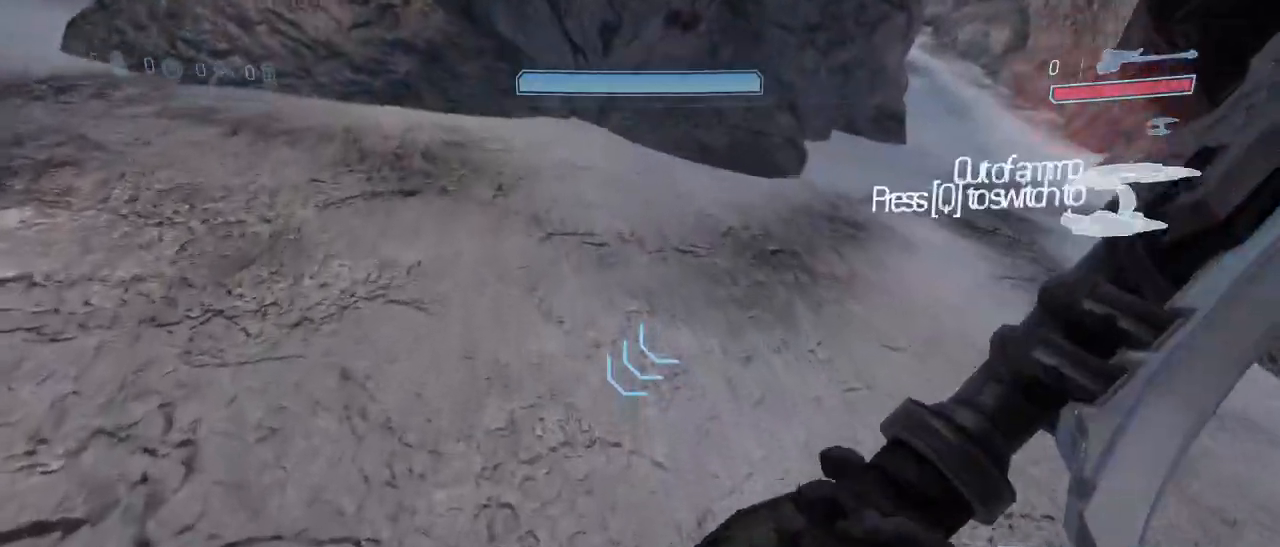
{"keys": ["w"], "mouse": [], "events": [[217, "e", "up"]]}
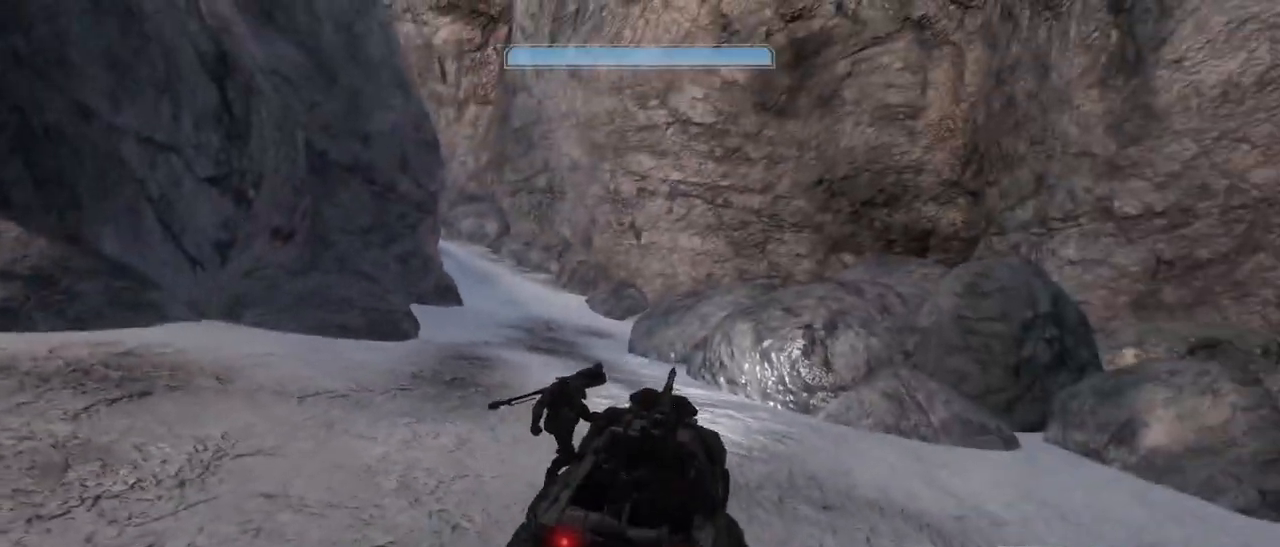
{"keys": ["w"], "mouse": [], "events": []}
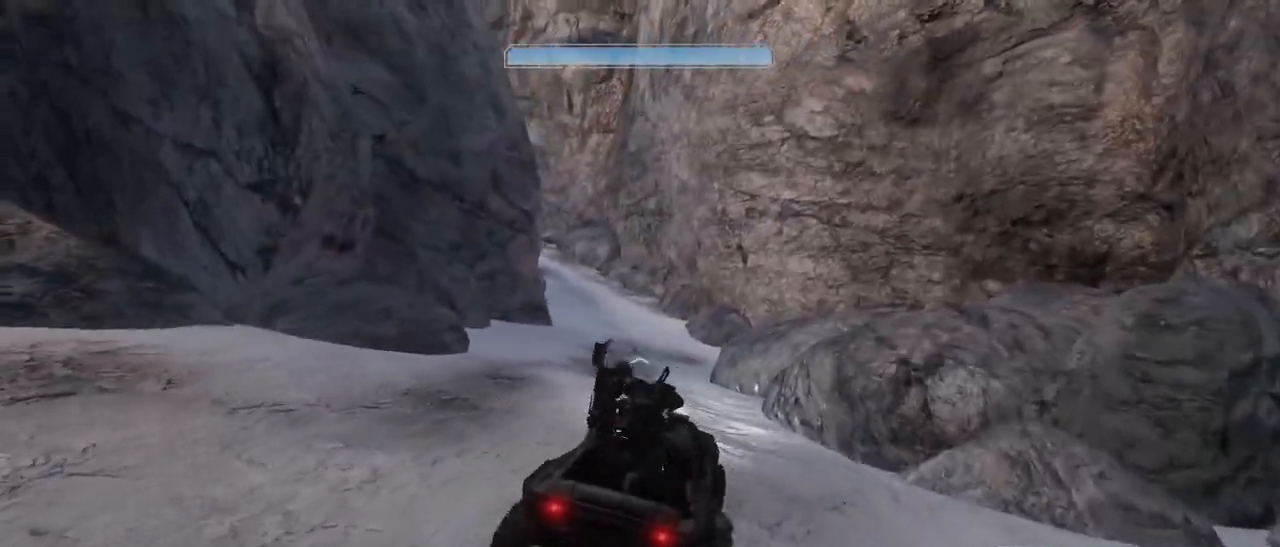
{"keys": ["w"], "mouse": [], "events": []}
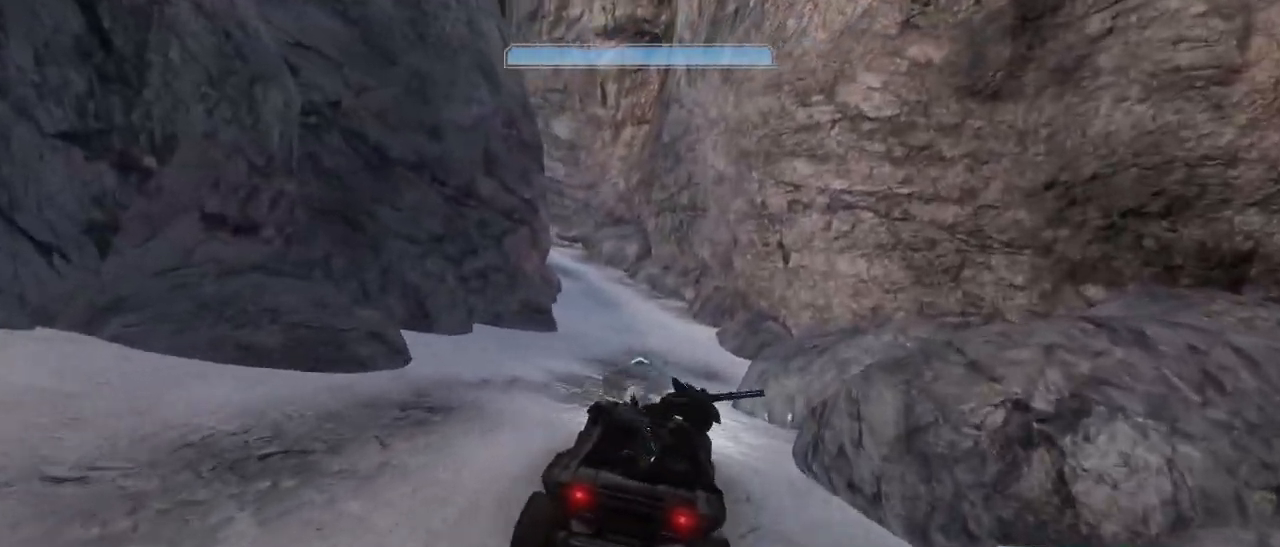
{"keys": ["w"], "mouse": [], "events": []}
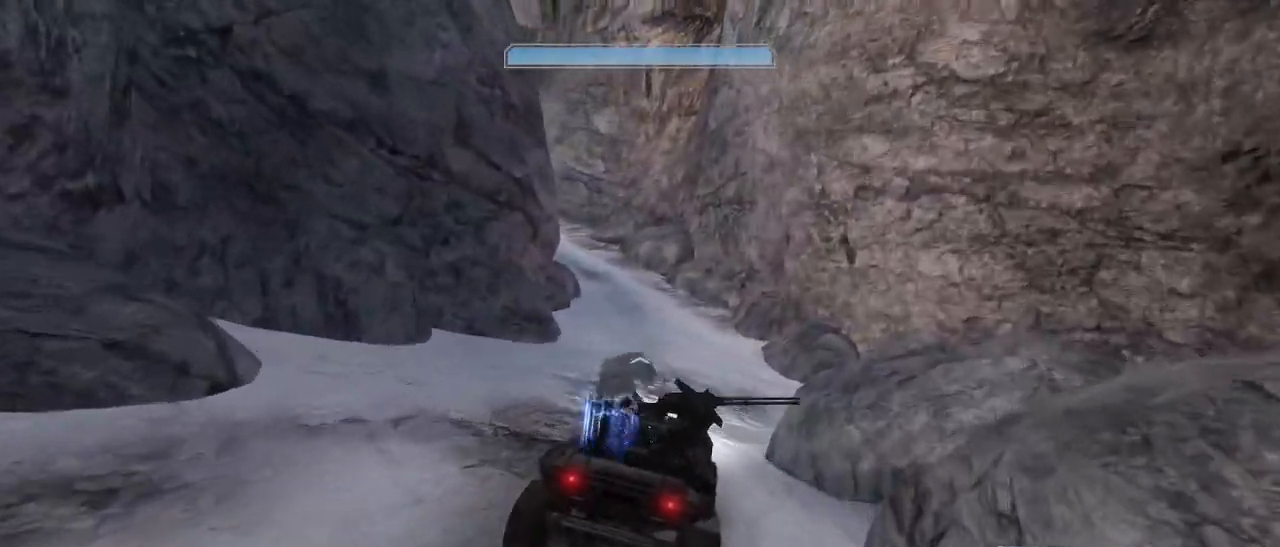
{"keys": ["w"], "mouse": [], "events": []}
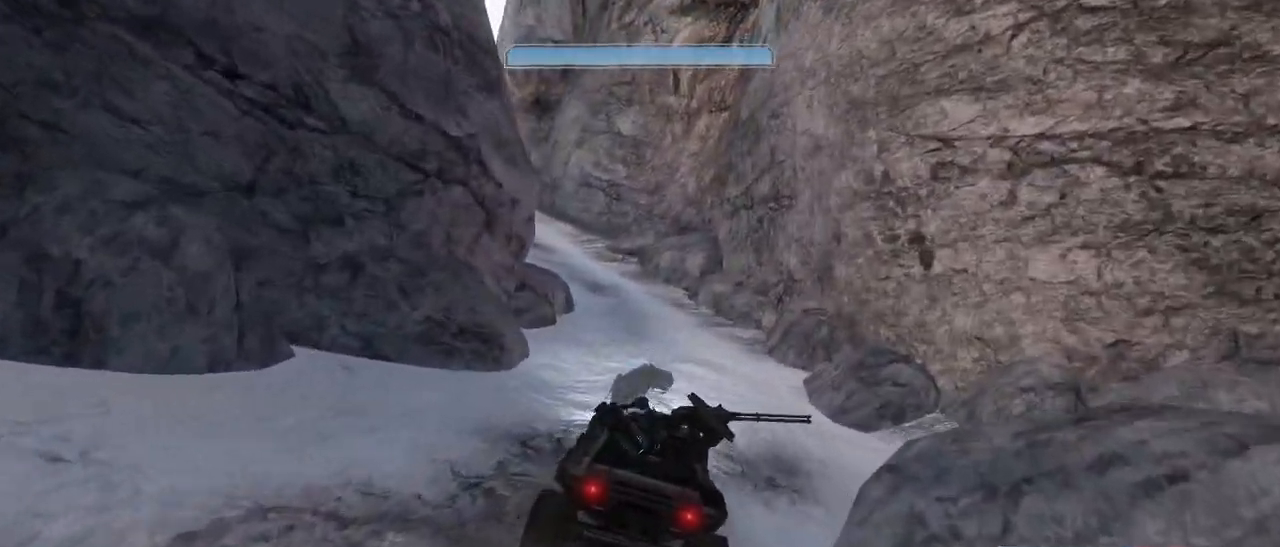
{"keys": ["w"], "mouse": [], "events": []}
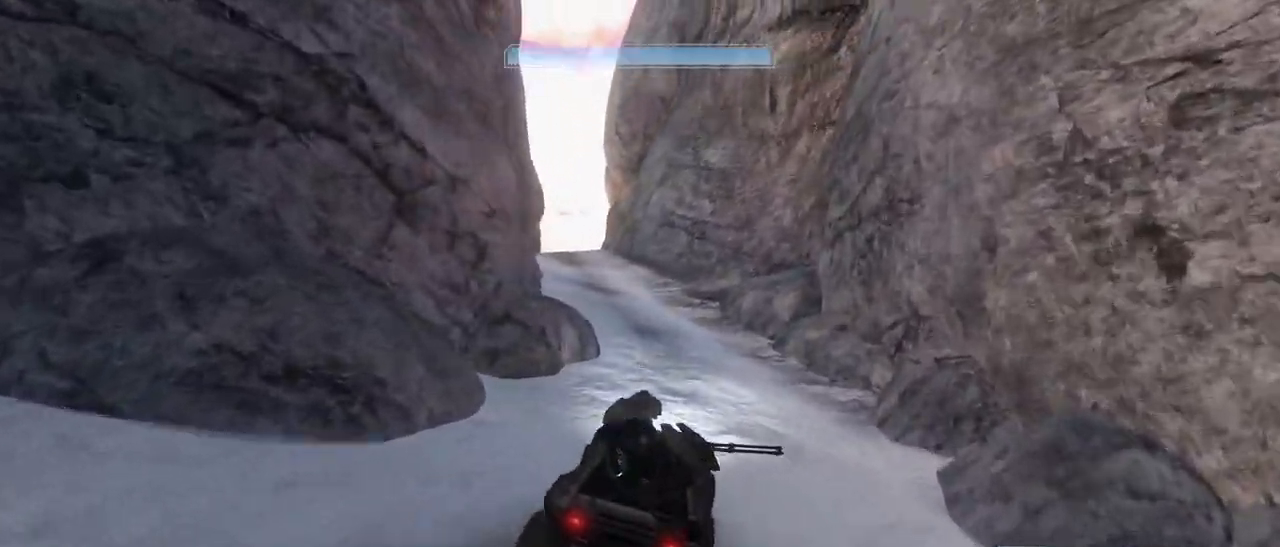
{"keys": ["w"], "mouse": [], "events": []}
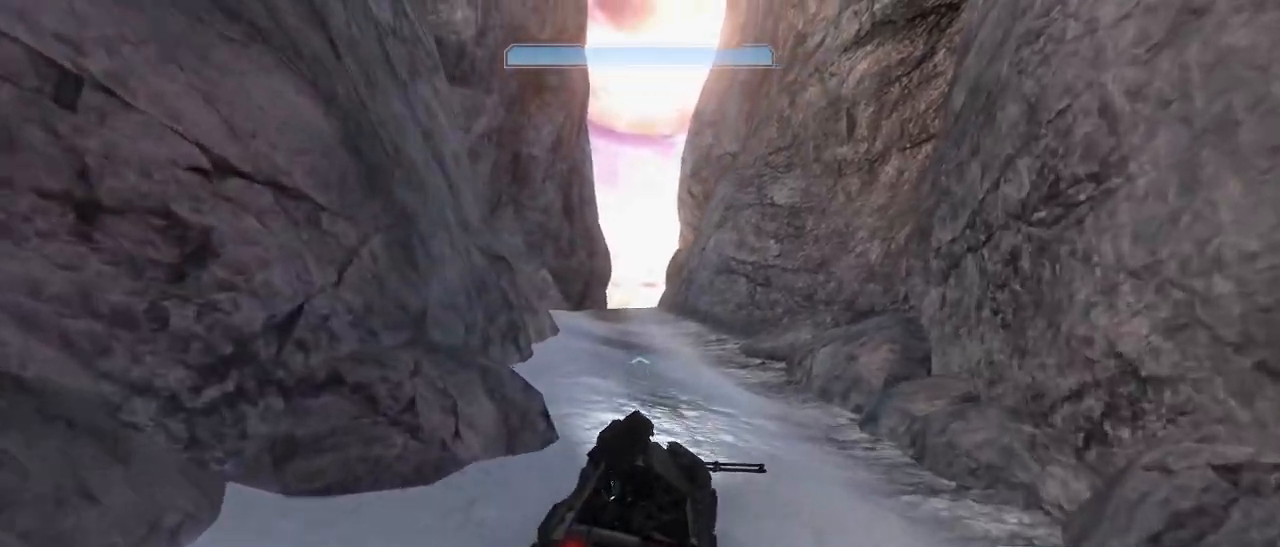
{"keys": ["w"], "mouse": [], "events": []}
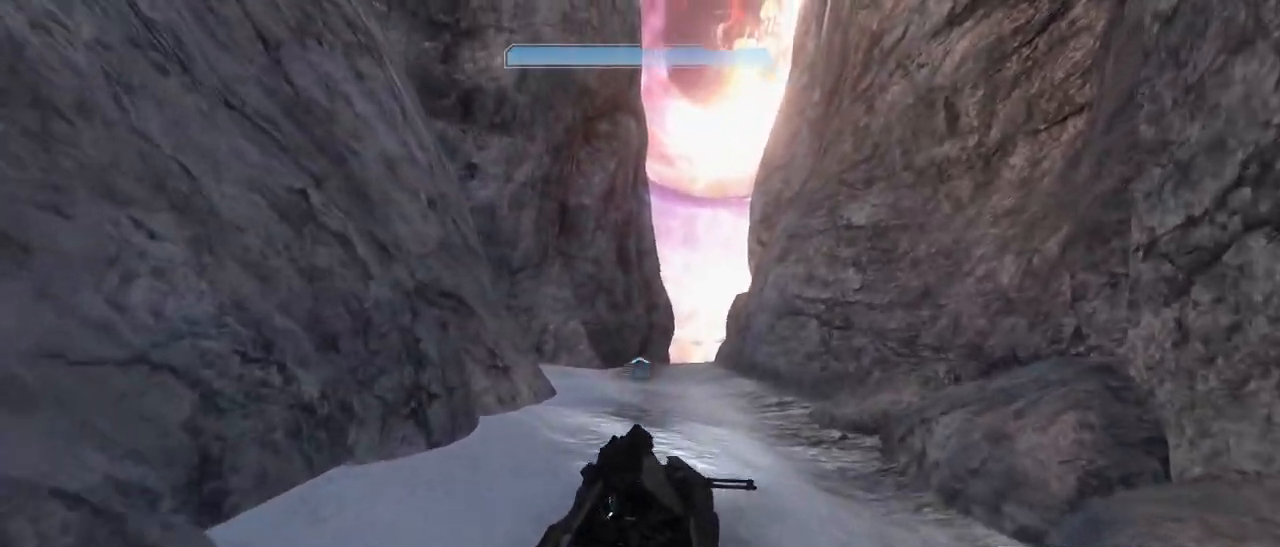
{"keys": ["w"], "mouse": [], "events": []}
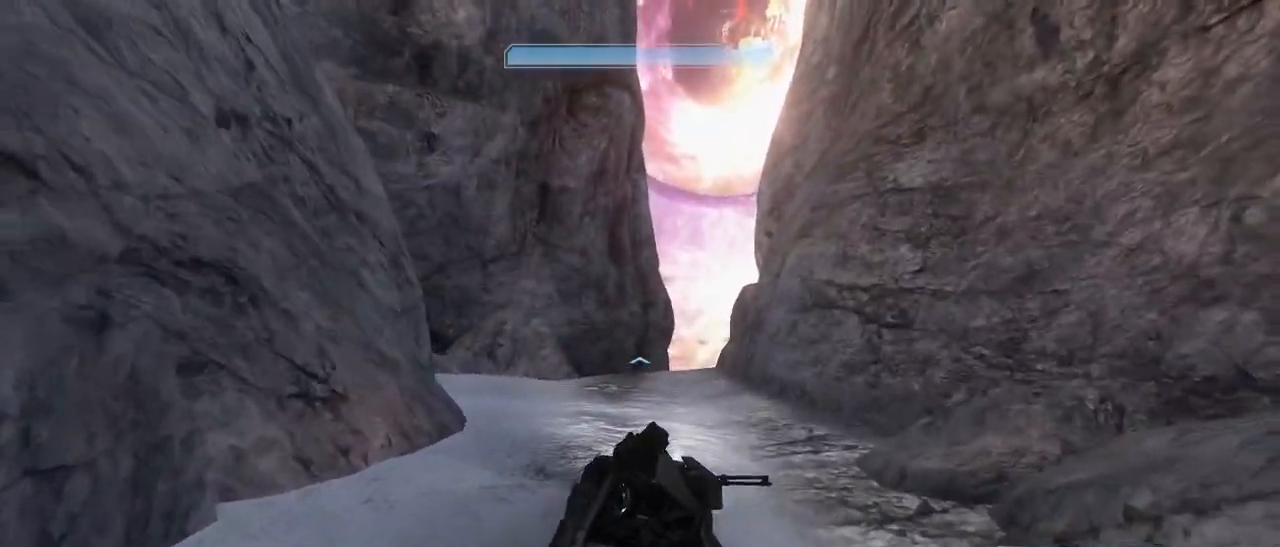
{"keys": ["w"], "mouse": [], "events": []}
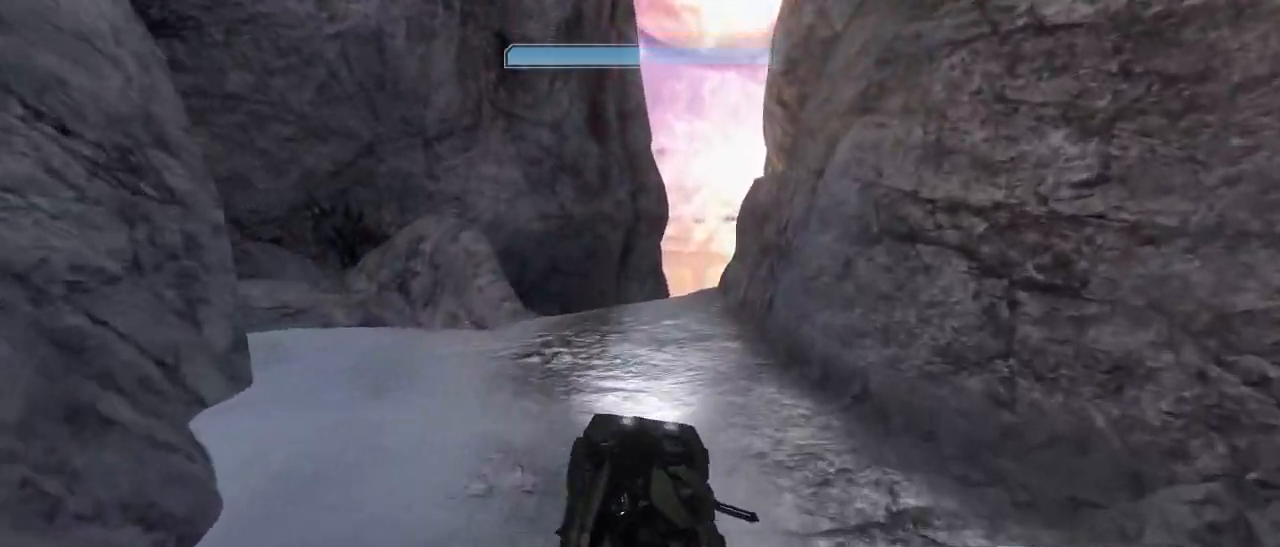
{"keys": ["w"], "mouse": [], "events": []}
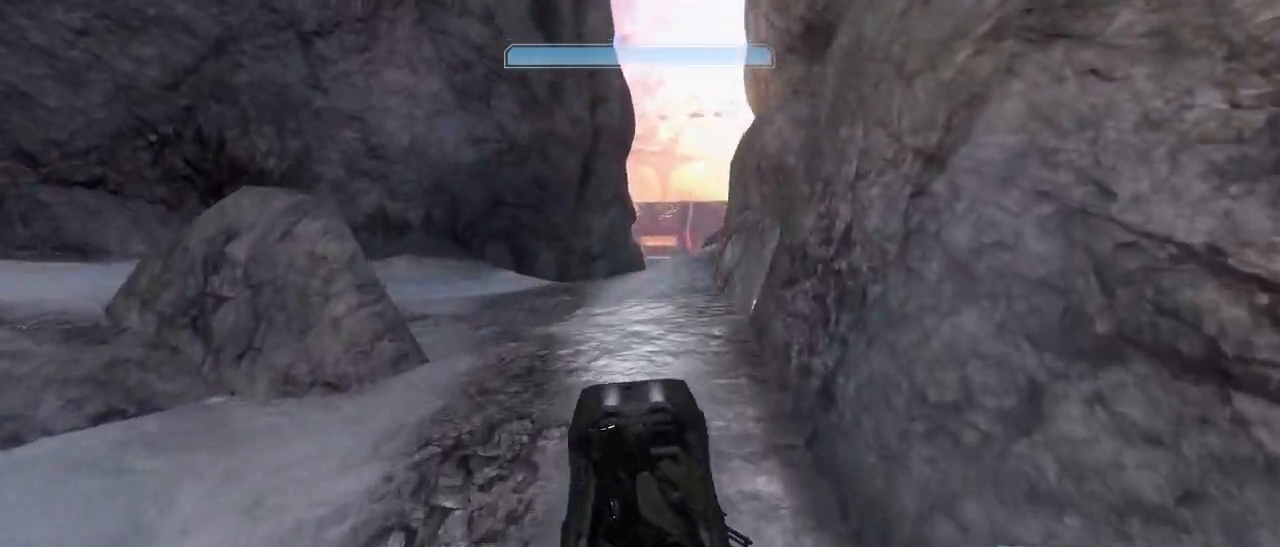
{"keys": ["w"], "mouse": [], "events": []}
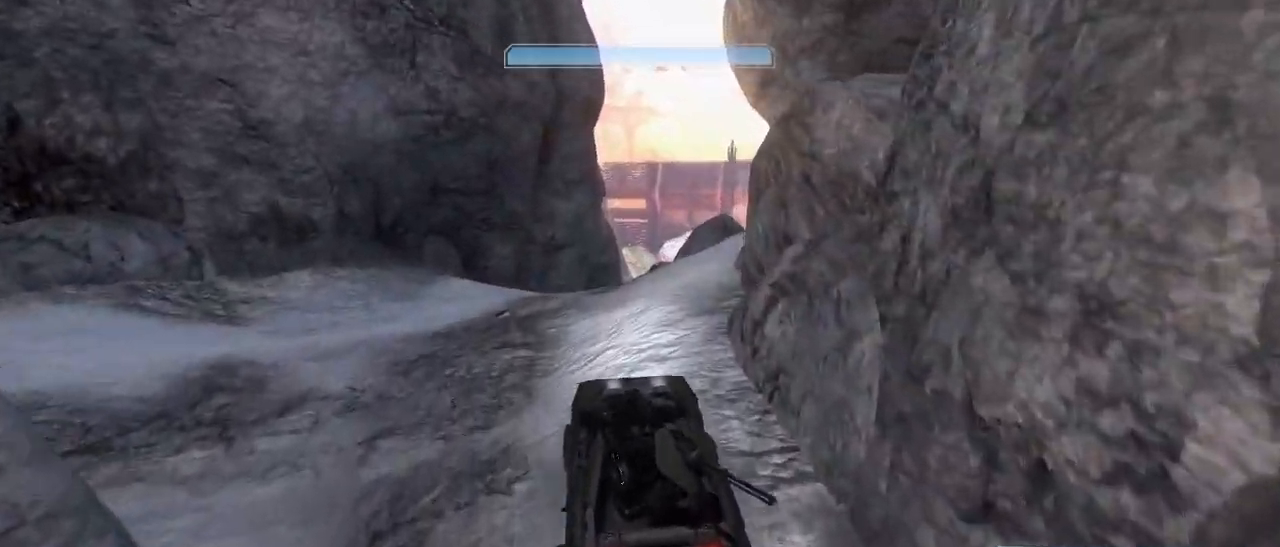
{"keys": ["w"], "mouse": [], "events": []}
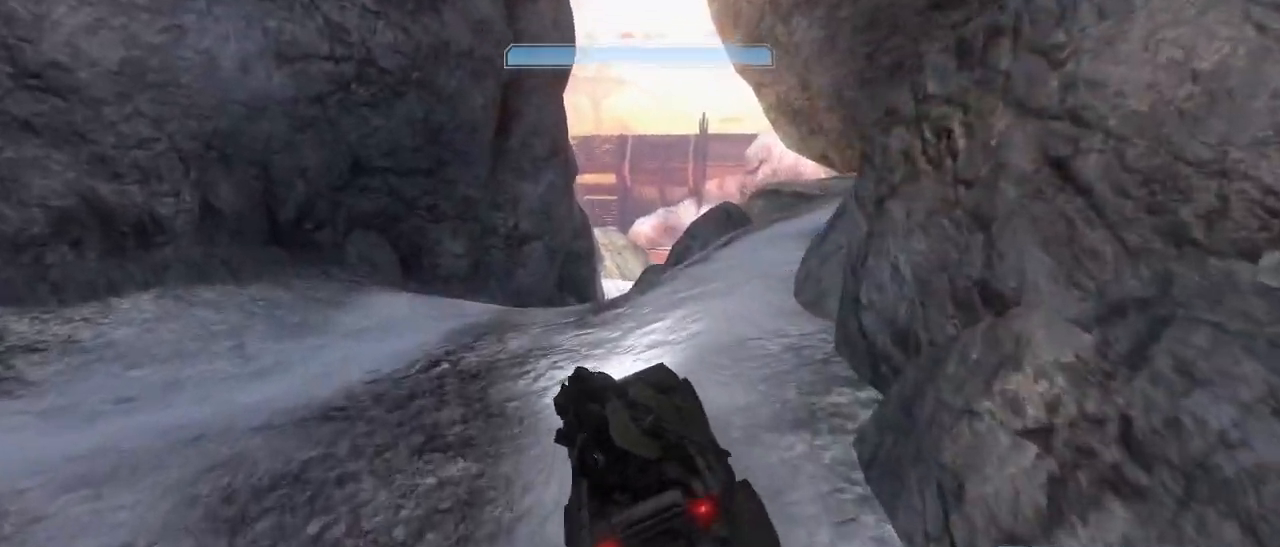
{"keys": ["w"], "mouse": [], "events": []}
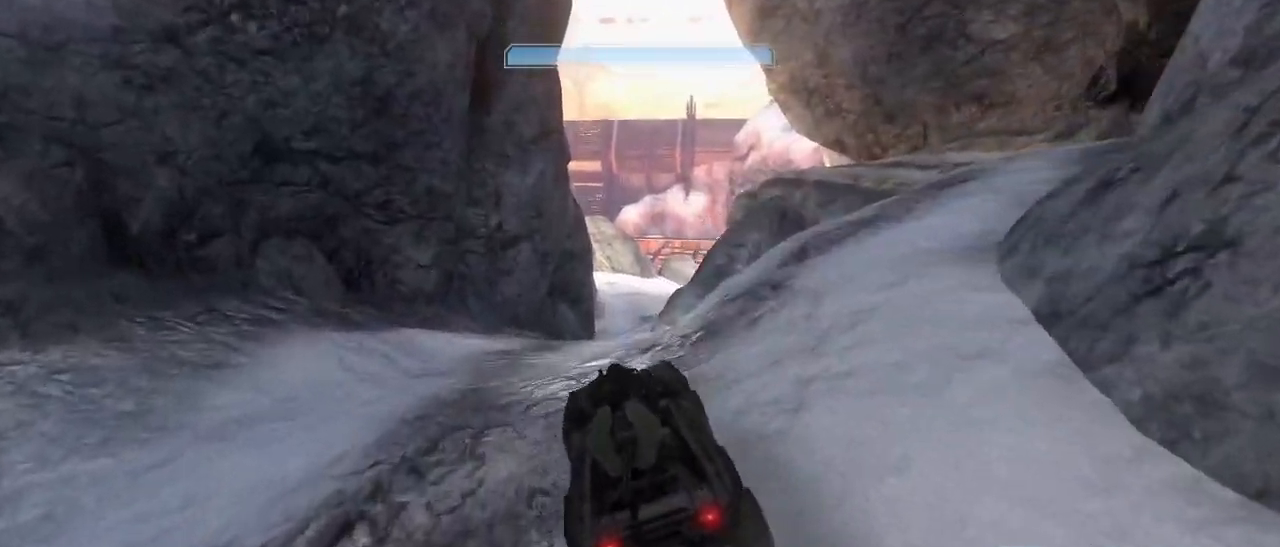
{"keys": ["w"], "mouse": [], "events": []}
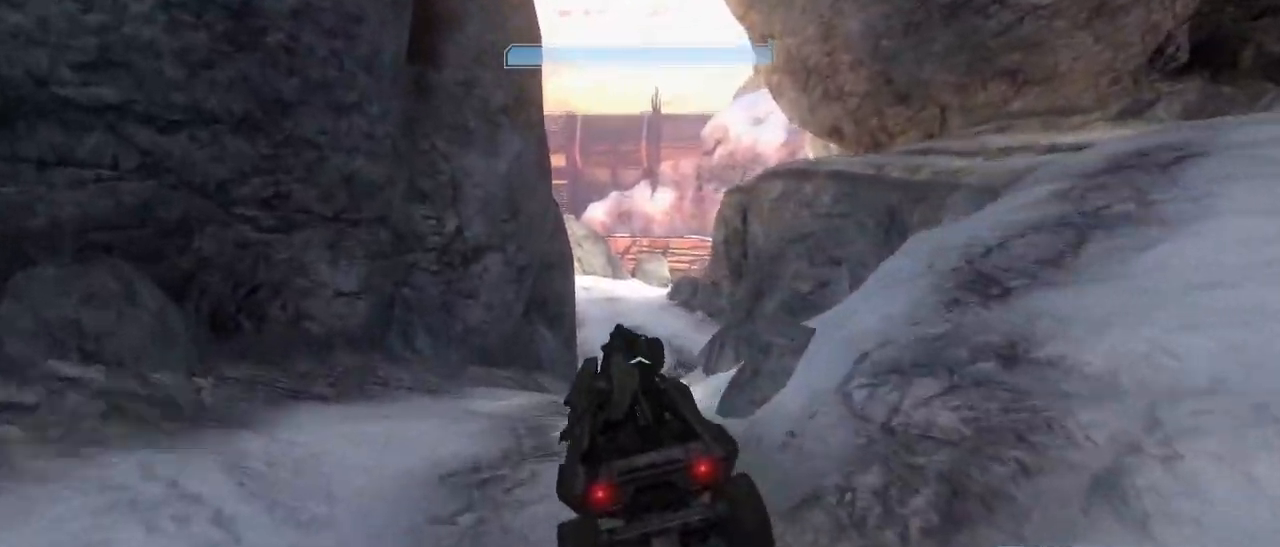
{"keys": ["w"], "mouse": [], "events": []}
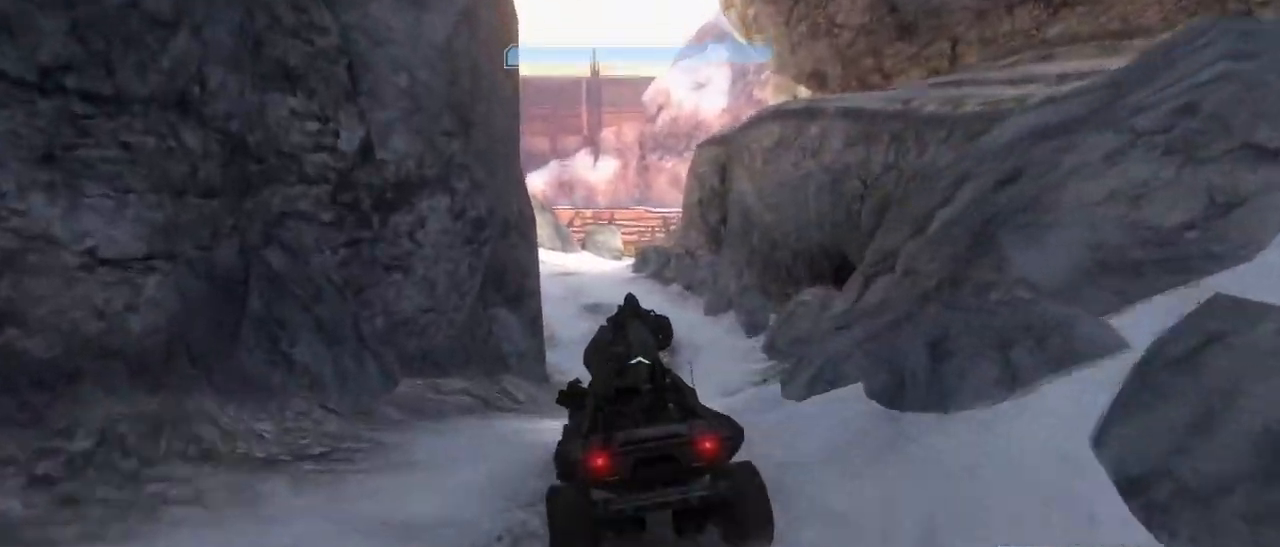
{"keys": ["w"], "mouse": [], "events": []}
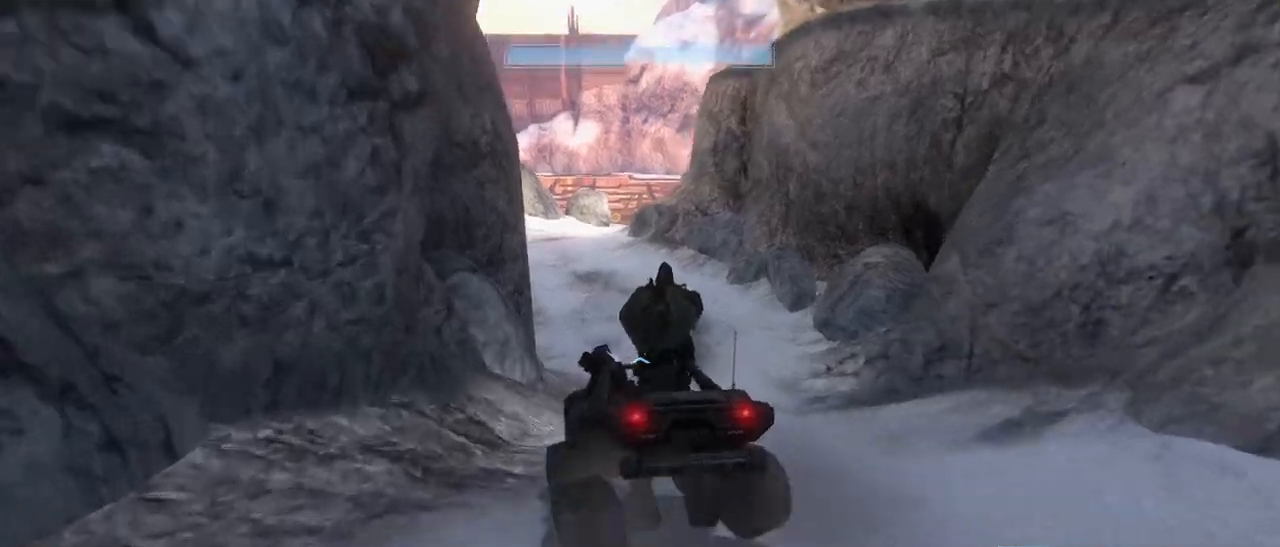
{"keys": ["w"], "mouse": [], "events": []}
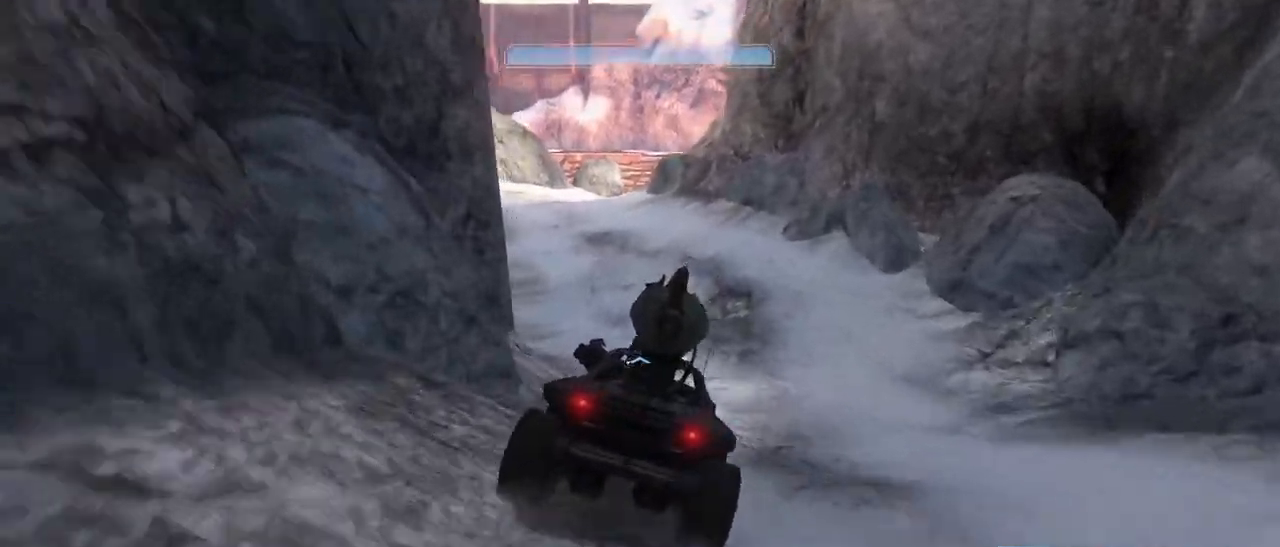
{"keys": ["w"], "mouse": [], "events": []}
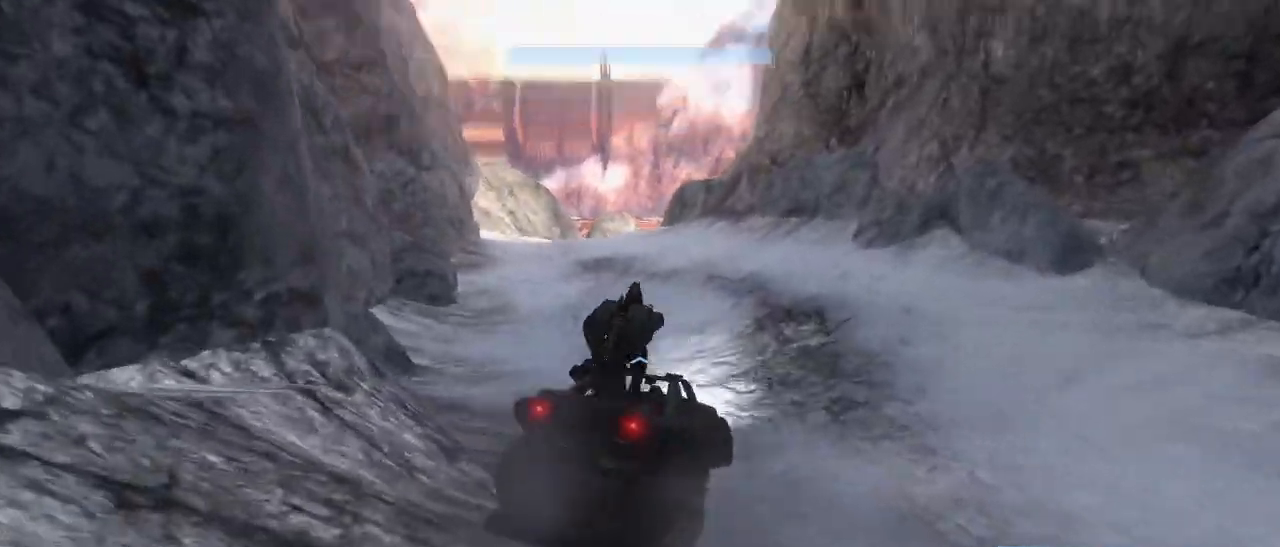
{"keys": ["w"], "mouse": [], "events": []}
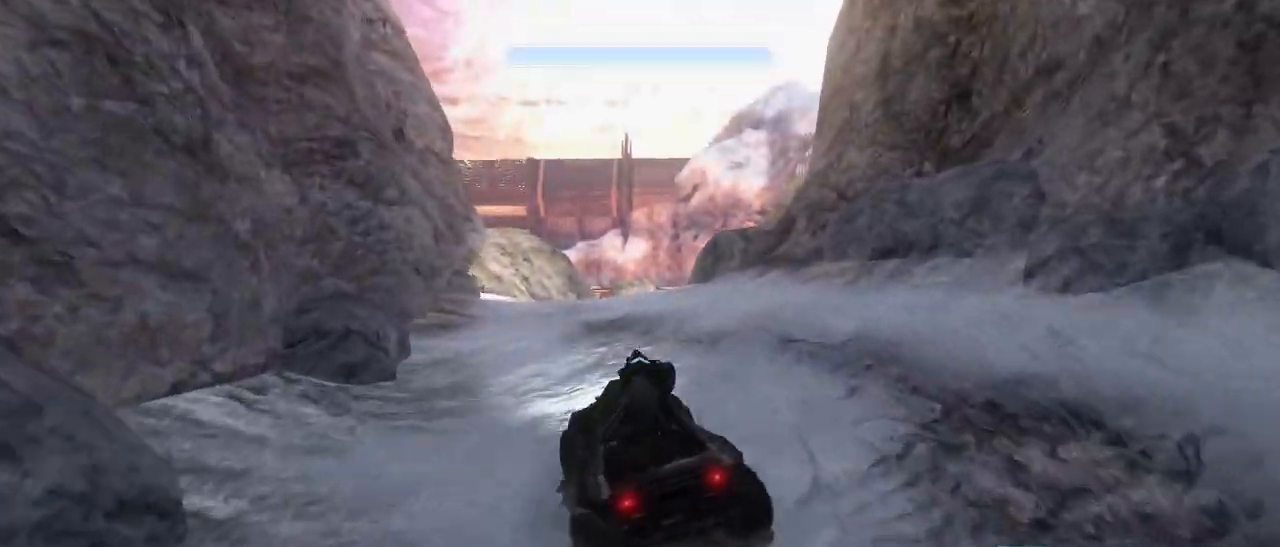
{"keys": ["w"], "mouse": [], "events": []}
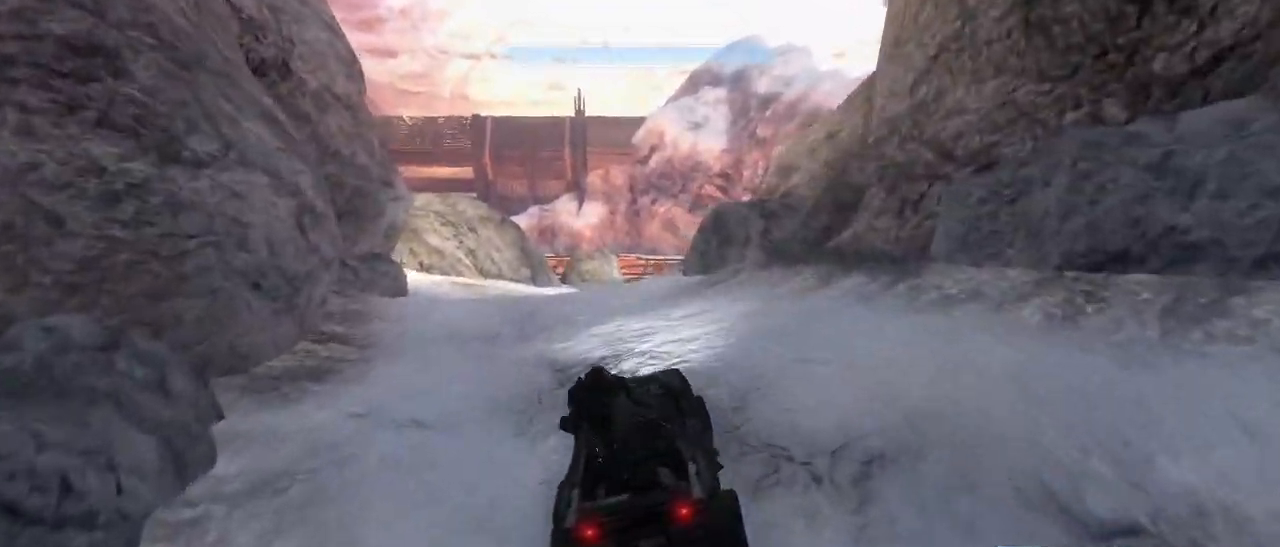
{"keys": ["w"], "mouse": [], "events": []}
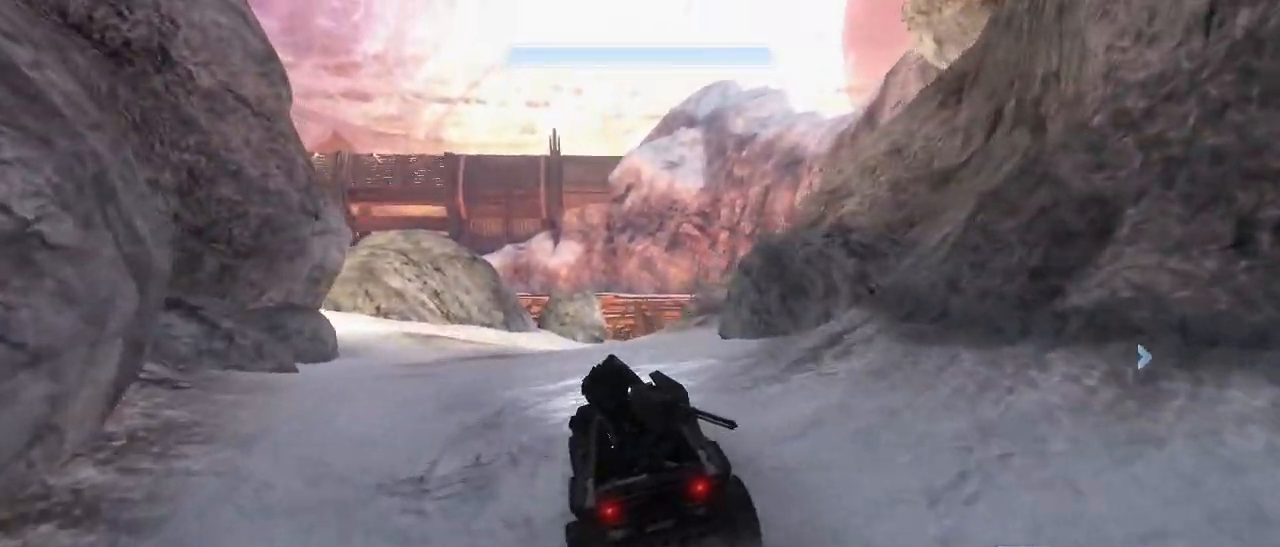
{"keys": ["w"], "mouse": [], "events": []}
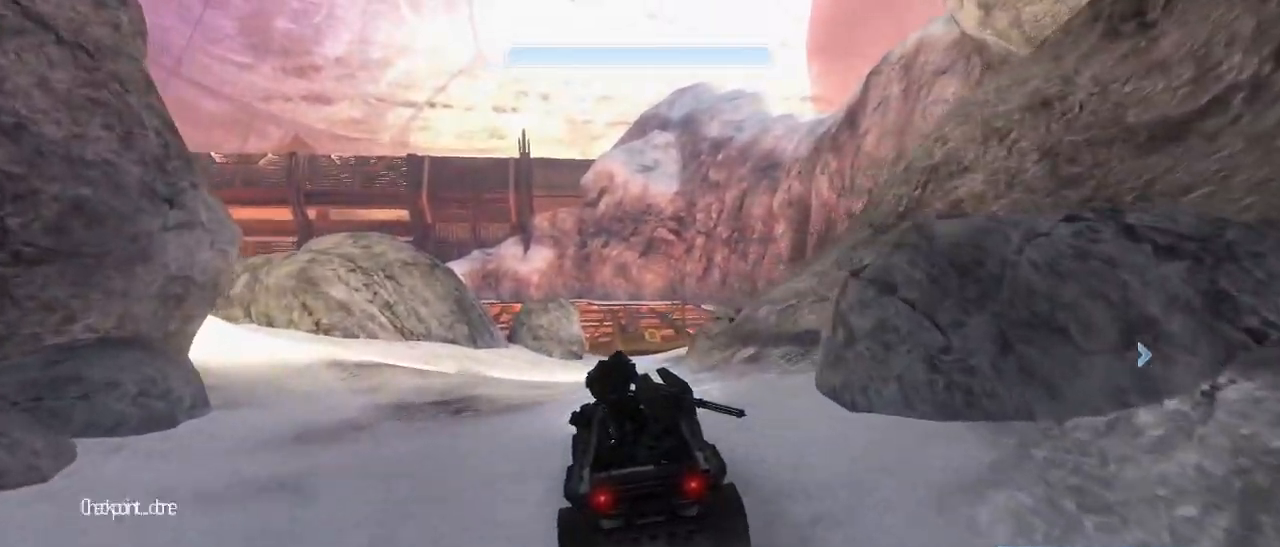
{"keys": ["w"], "mouse": [], "events": []}
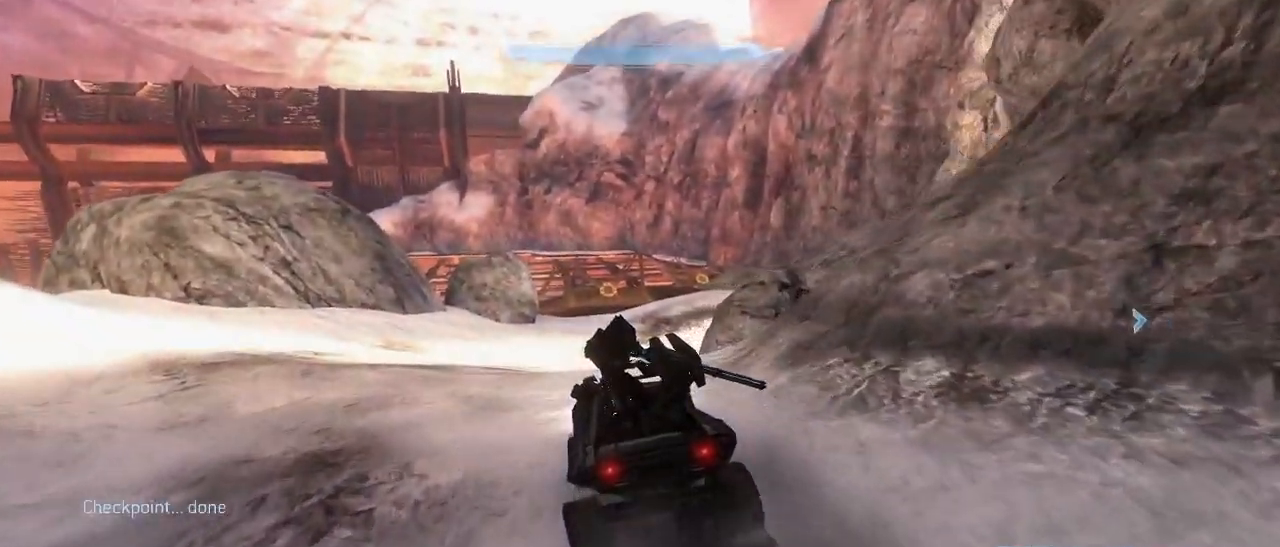
{"keys": ["w"], "mouse": [], "events": []}
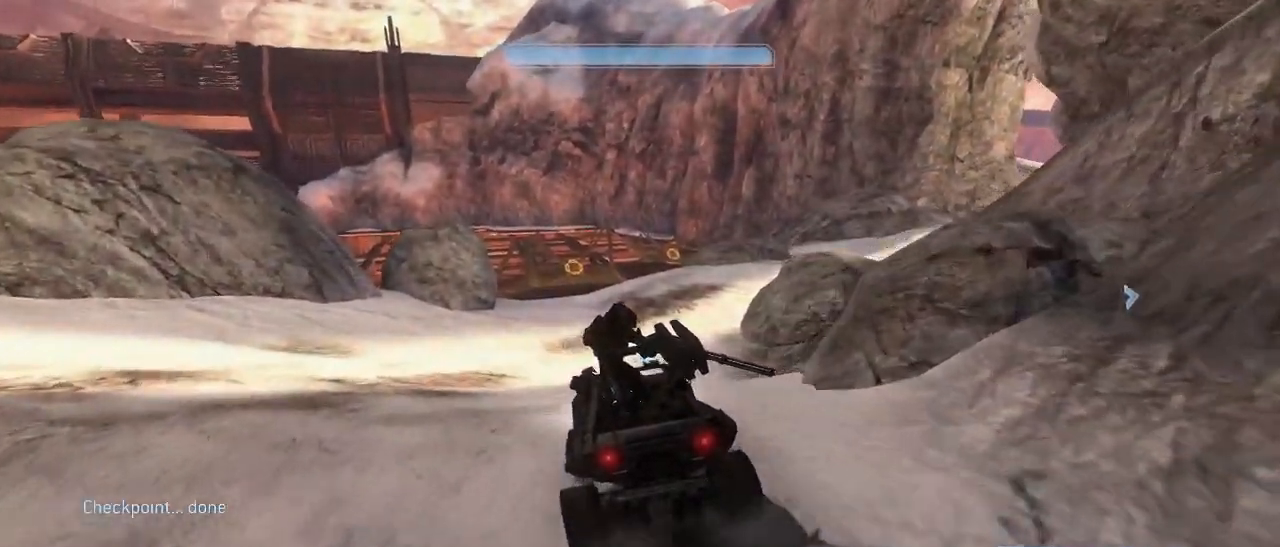
{"keys": ["w"], "mouse": [], "events": []}
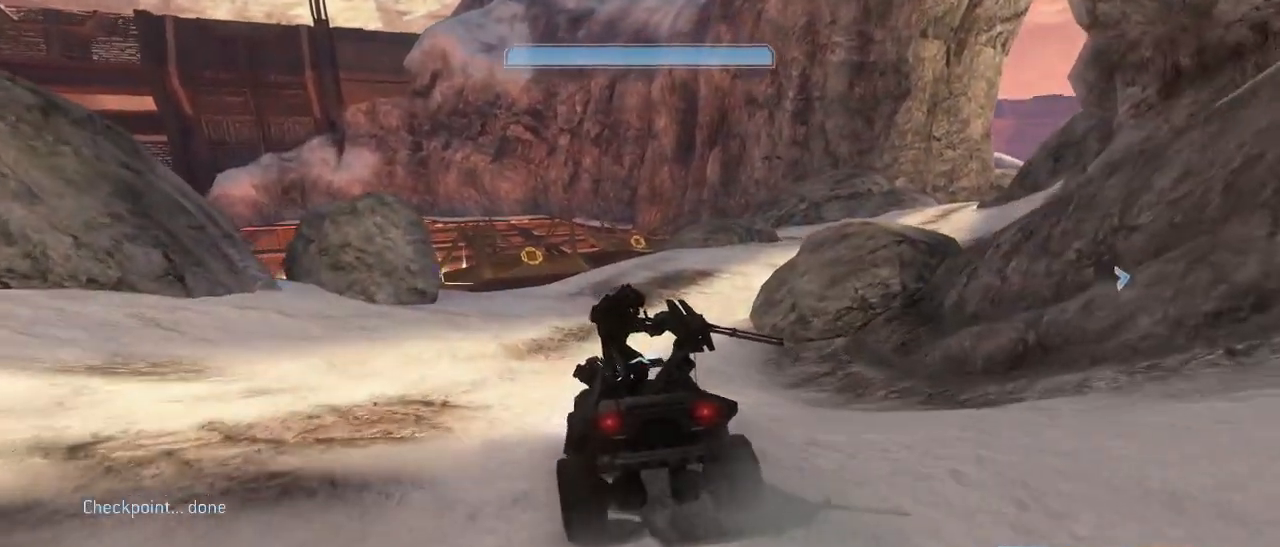
{"keys": ["w"], "mouse": [], "events": []}
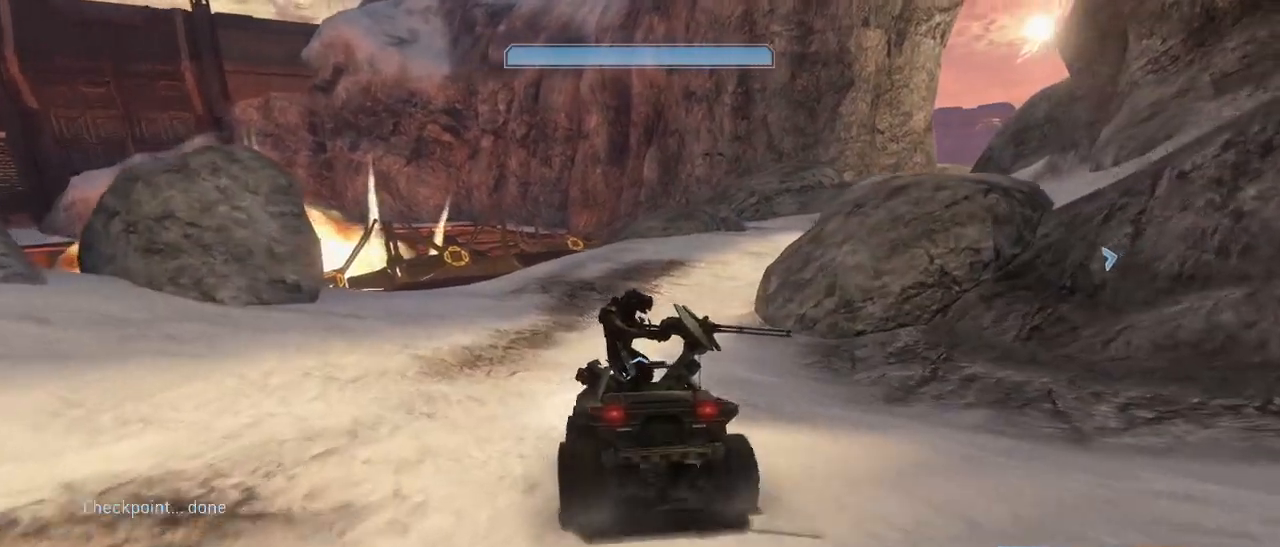
{"keys": ["w"], "mouse": [], "events": []}
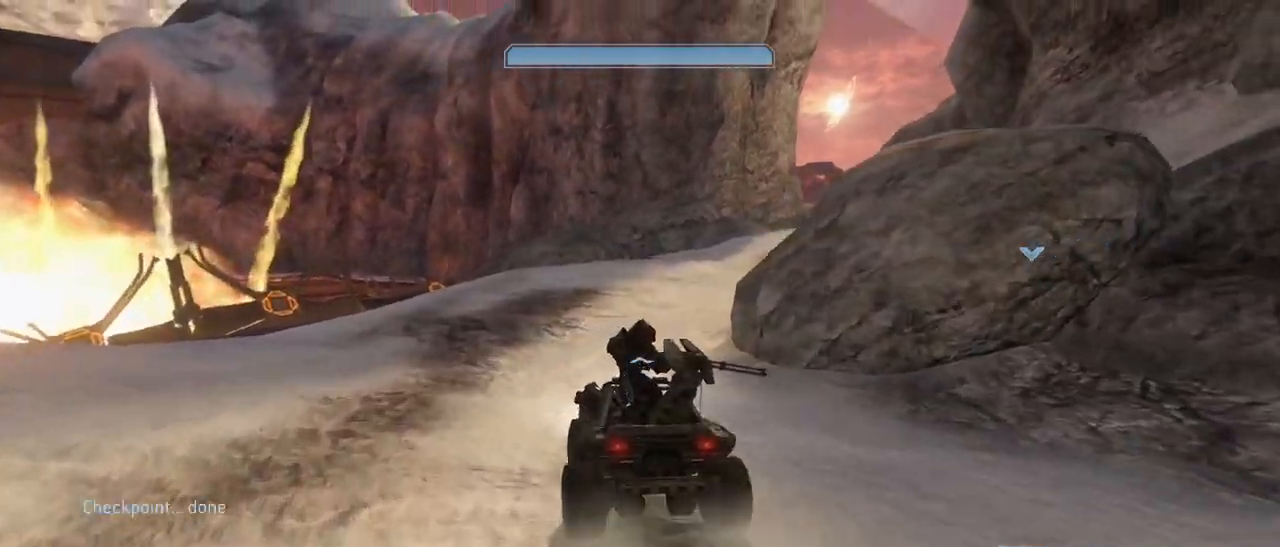
{"keys": ["w"], "mouse": [], "events": []}
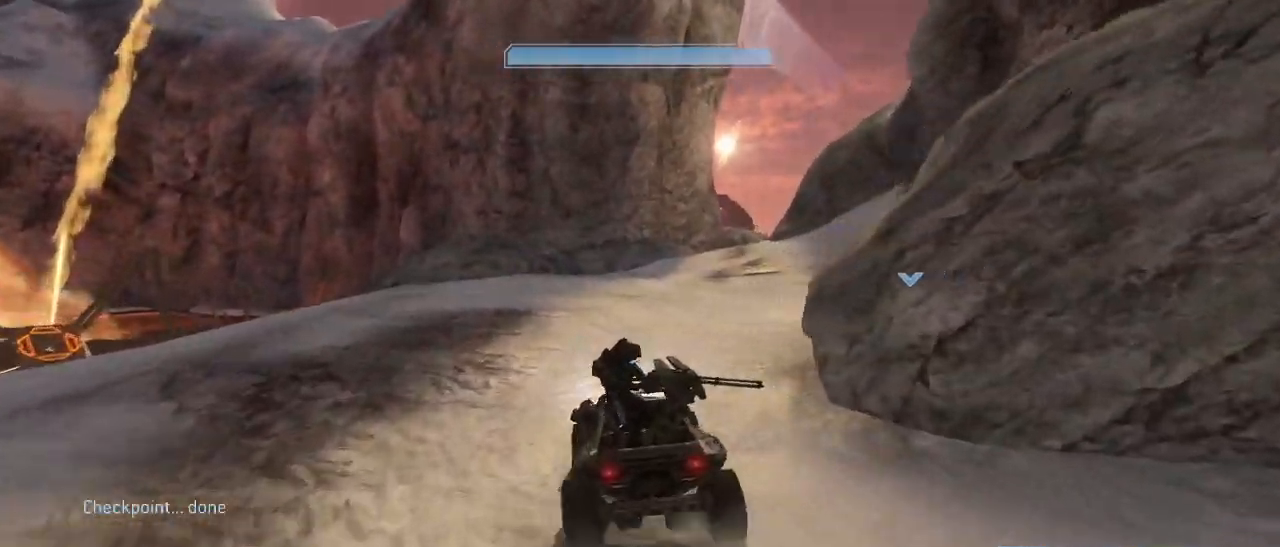
{"keys": ["w"], "mouse": [], "events": []}